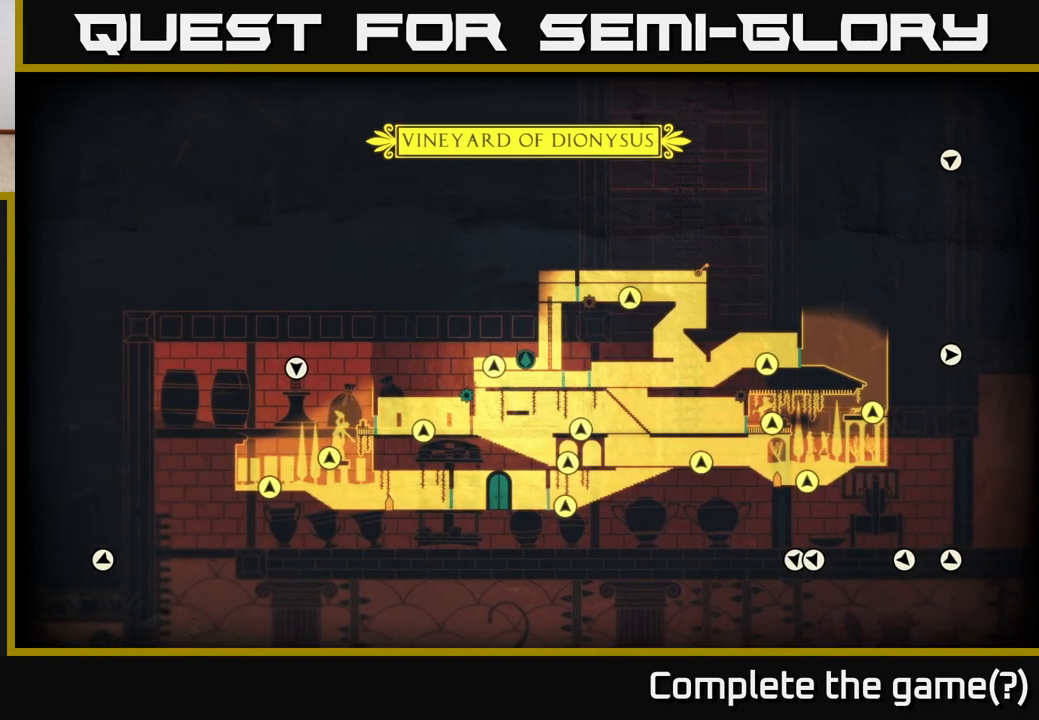
Gameplay with a controller (Xbox layout); each line is a JSON object with the inputs held at the frame after it. "events" lists button and stick changes between this image and that frame as [ms after this image, input, new state], when the widget could be followed in between.
{"buttons": [], "left_stick": "center", "right_stick": "center", "events": []}
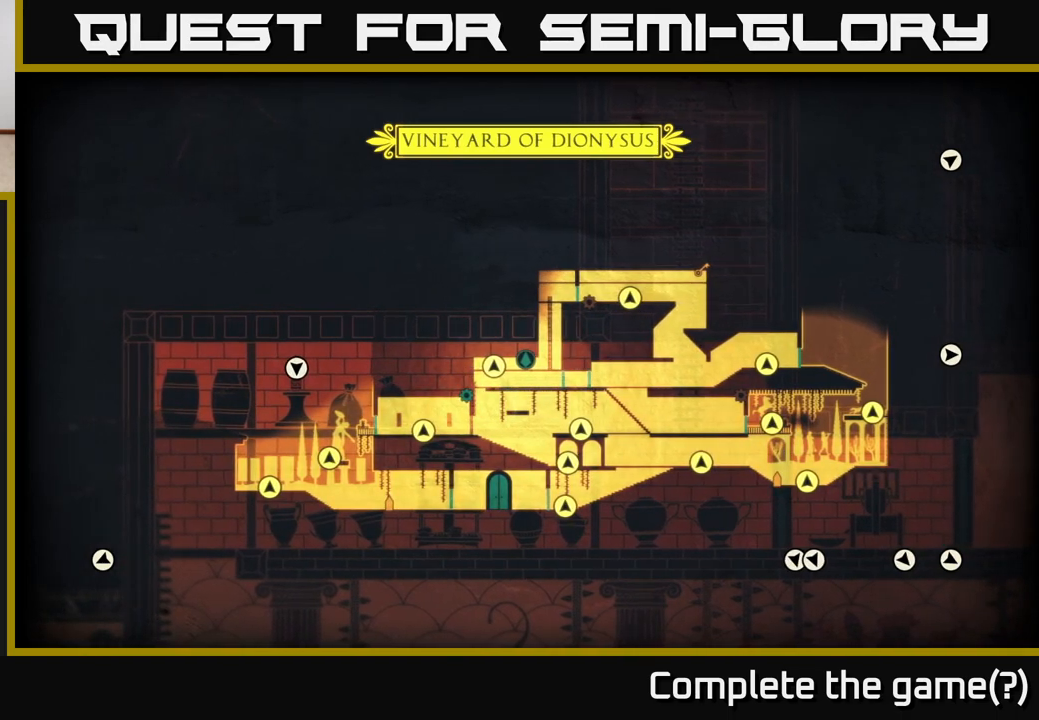
{"buttons": [], "left_stick": "center", "right_stick": "center", "events": []}
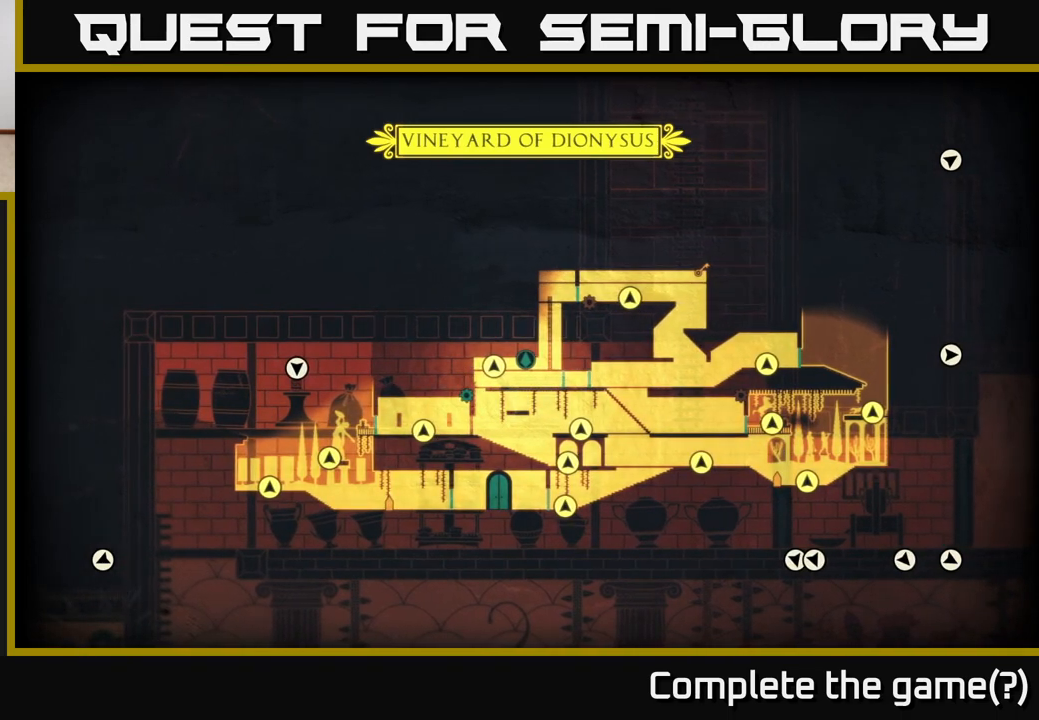
{"buttons": [], "left_stick": "center", "right_stick": "center", "events": []}
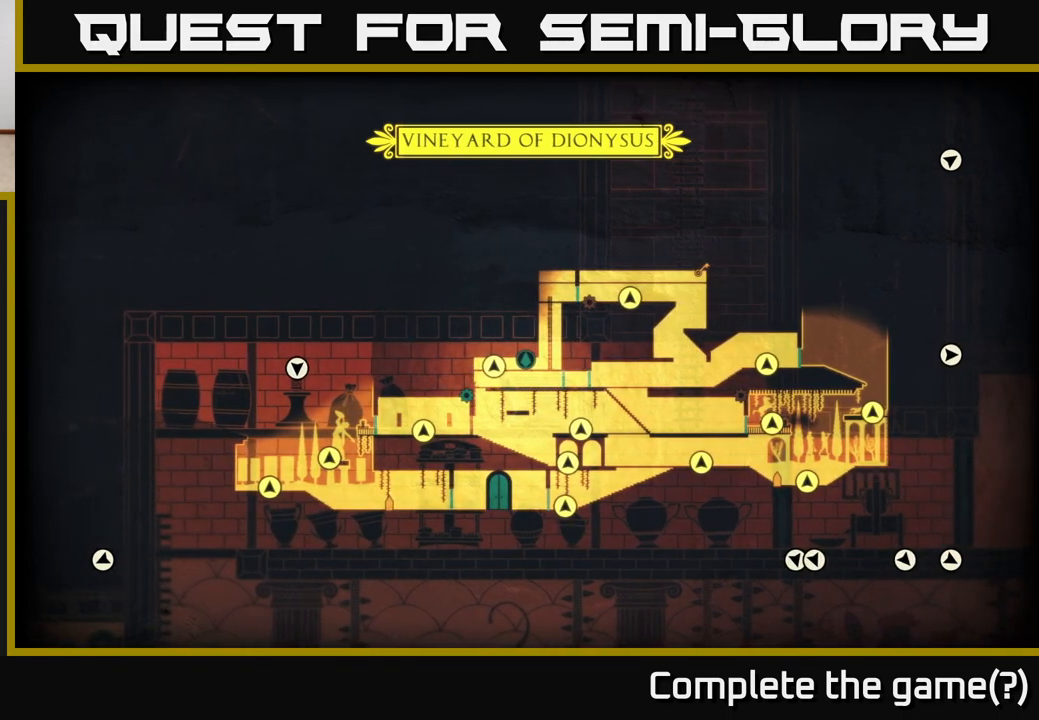
{"buttons": [], "left_stick": "center", "right_stick": "center", "events": []}
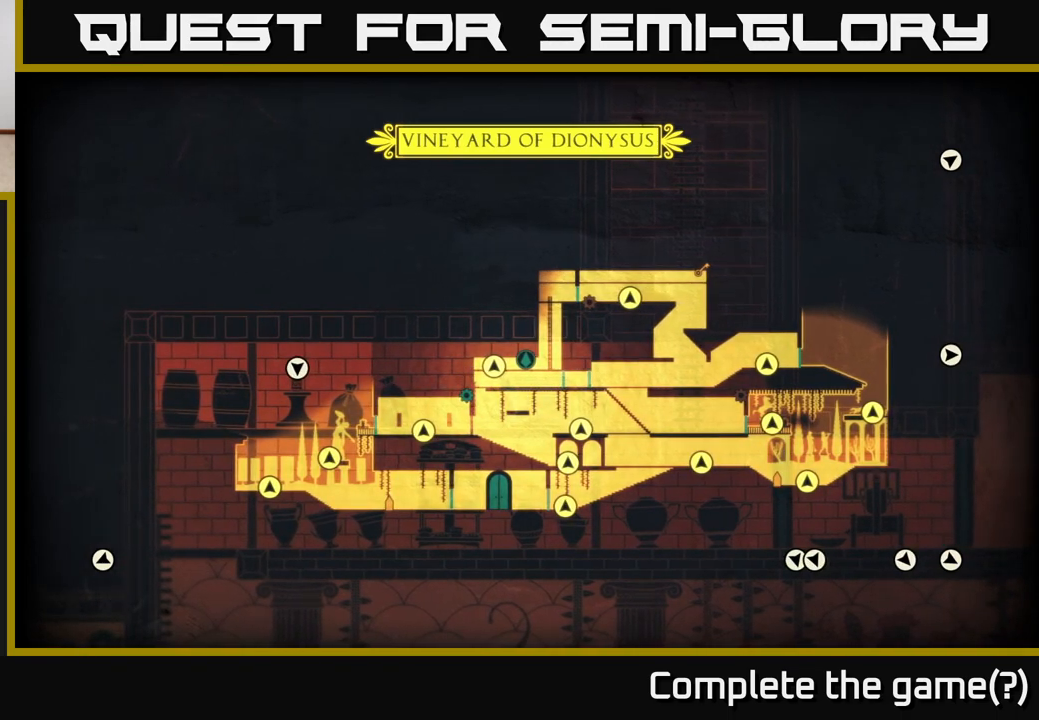
{"buttons": [], "left_stick": "center", "right_stick": "center", "events": []}
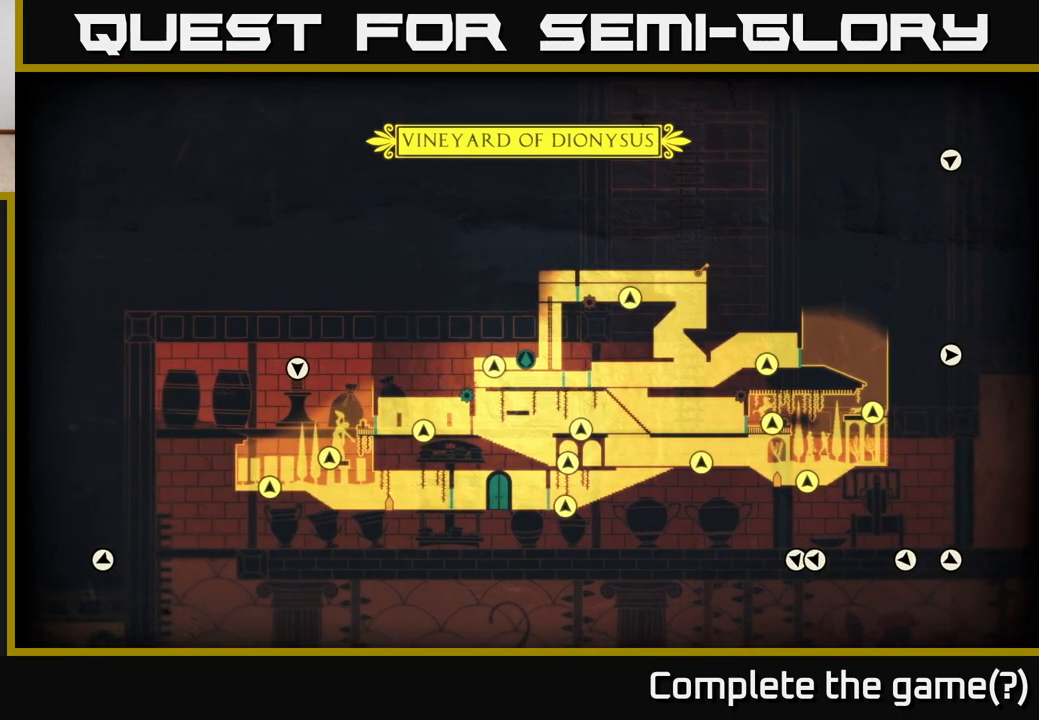
{"buttons": [], "left_stick": "center", "right_stick": "center", "events": []}
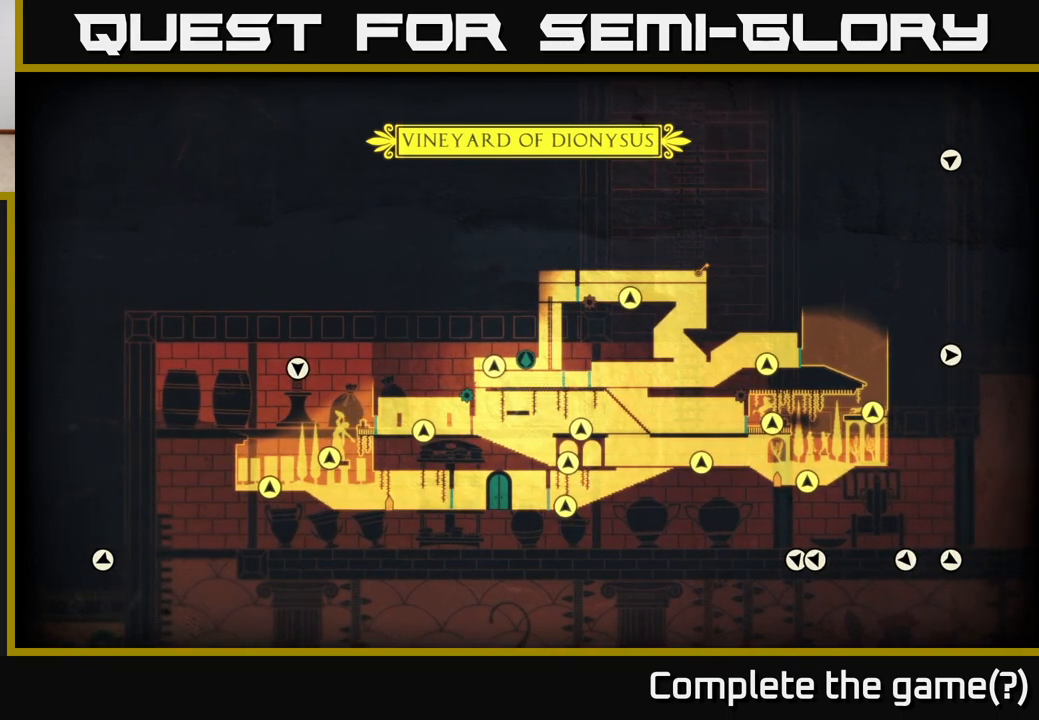
{"buttons": [], "left_stick": "right", "right_stick": "center", "events": [[183, "left_stick", "right"]]}
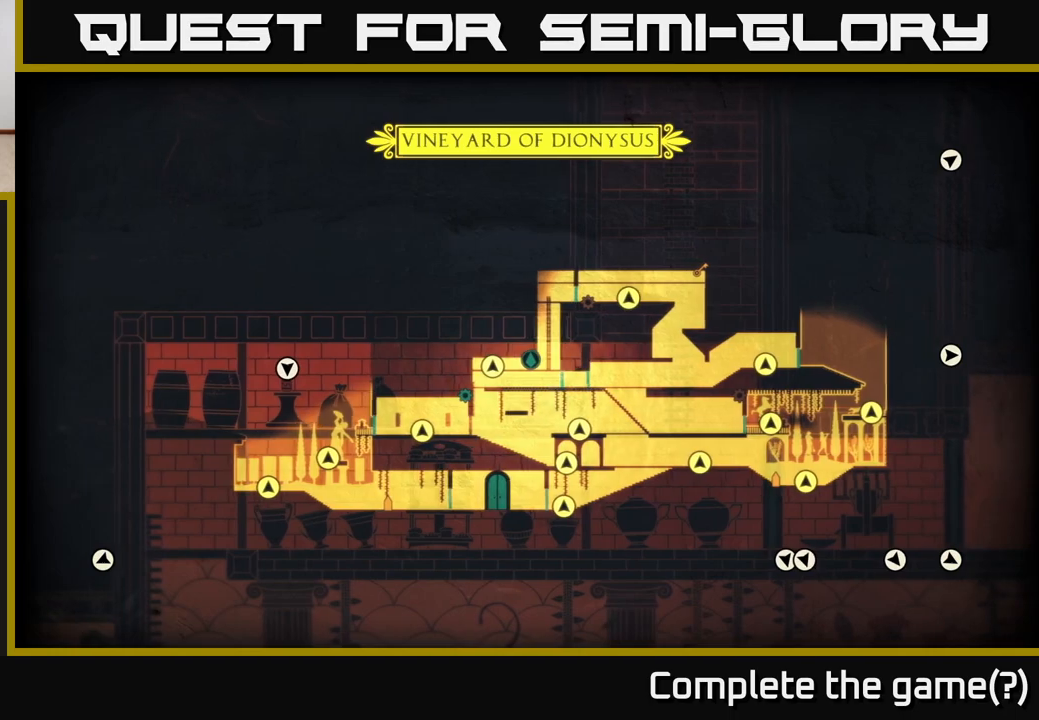
{"buttons": [], "left_stick": "up-right", "right_stick": "up-right", "events": [[50, "left_stick", "up-right"], [317, "right_stick", "up-right"]]}
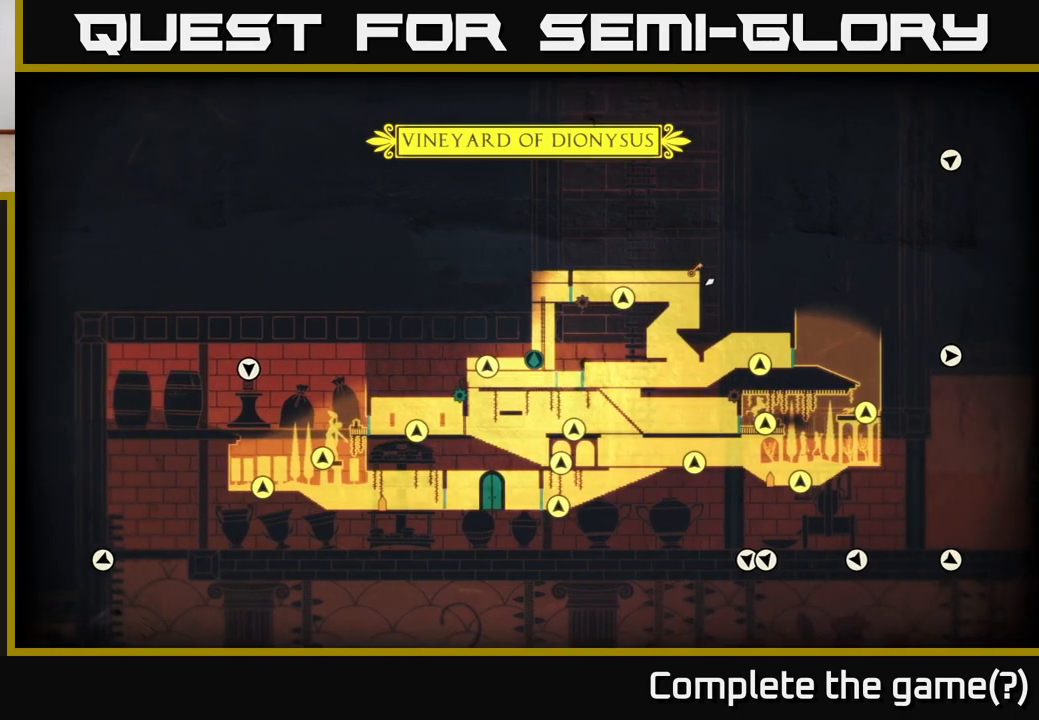
{"buttons": [], "left_stick": "center", "right_stick": "up-right", "events": [[17, "left_stick", "center"]]}
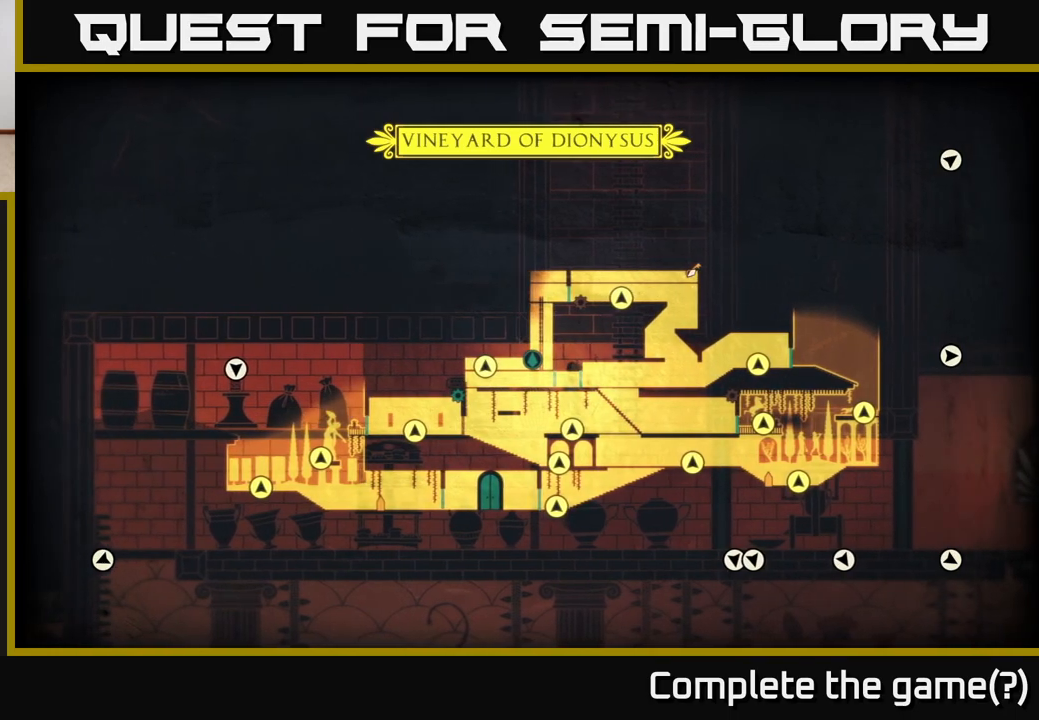
{"buttons": [], "left_stick": "center", "right_stick": "up-right", "events": [[417, "SELECT", "down"], [483, "SELECT", "up"]]}
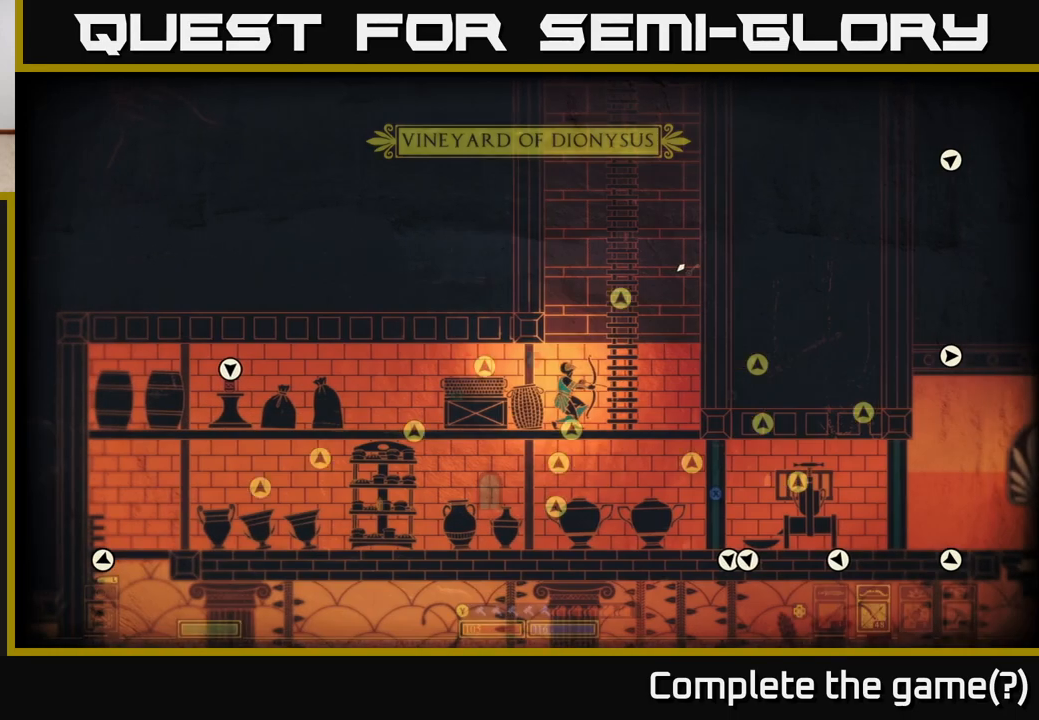
{"buttons": [], "left_stick": "up", "right_stick": "center", "events": [[133, "left_stick", "right"], [250, "right_stick", "center"], [300, "A", "down"], [417, "left_stick", "up"], [500, "A", "up"]]}
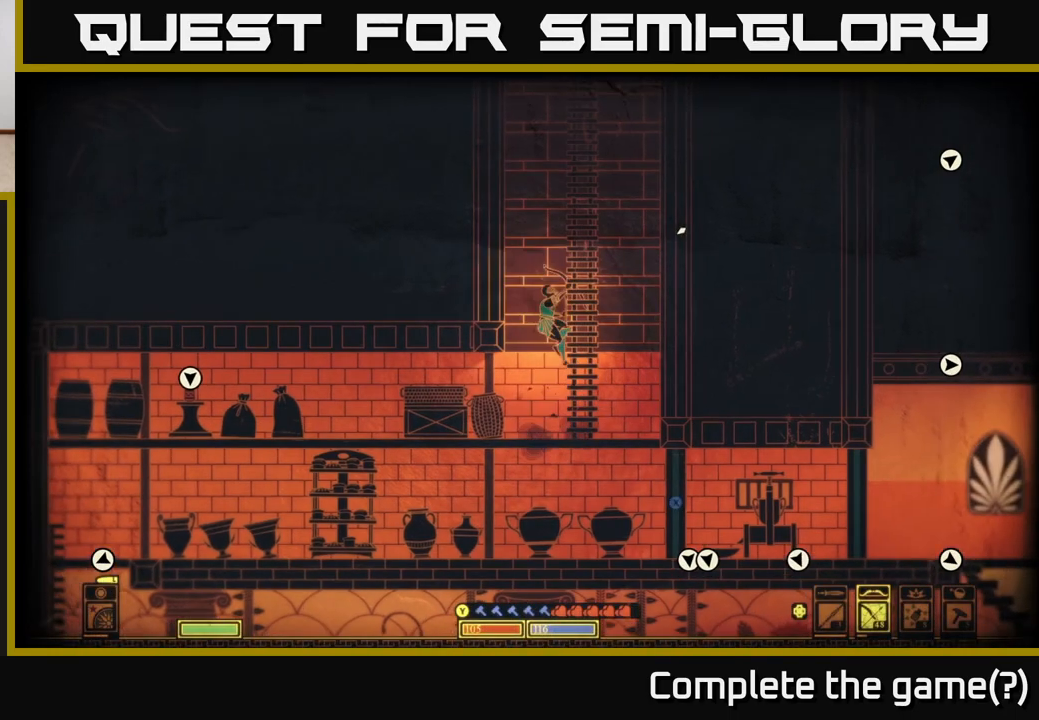
{"buttons": ["A"], "left_stick": "up", "right_stick": "center", "events": [[100, "A", "down"], [300, "A", "up"], [383, "A", "down"]]}
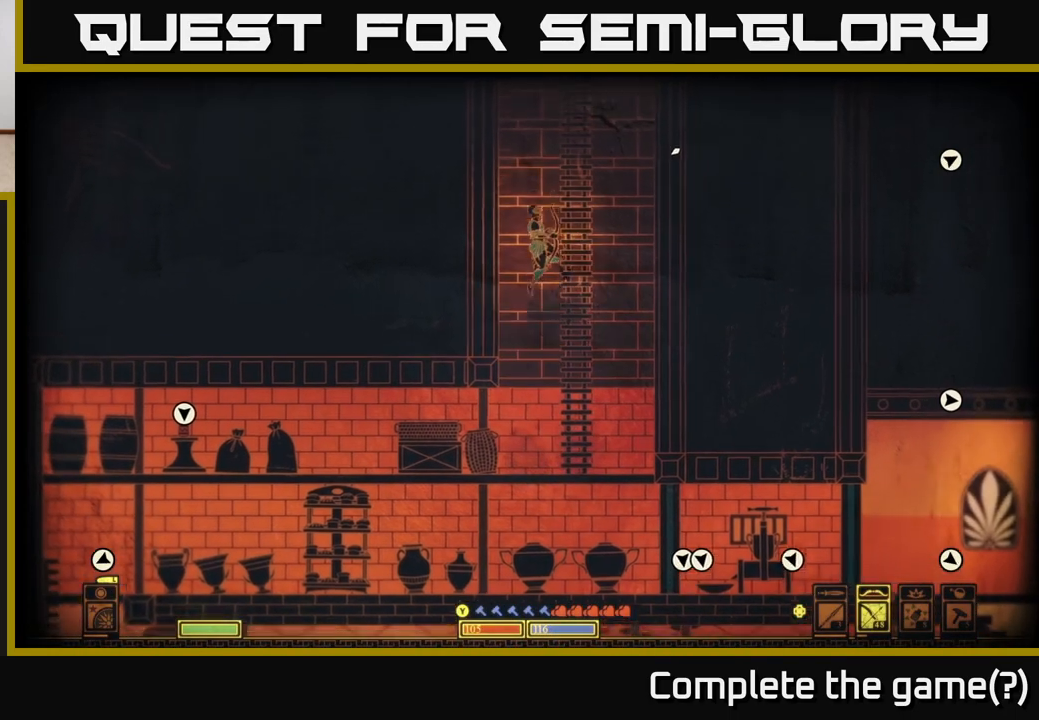
{"buttons": ["A"], "left_stick": "up", "right_stick": "center", "events": [[83, "A", "up"], [183, "A", "down"], [383, "A", "up"], [483, "A", "down"]]}
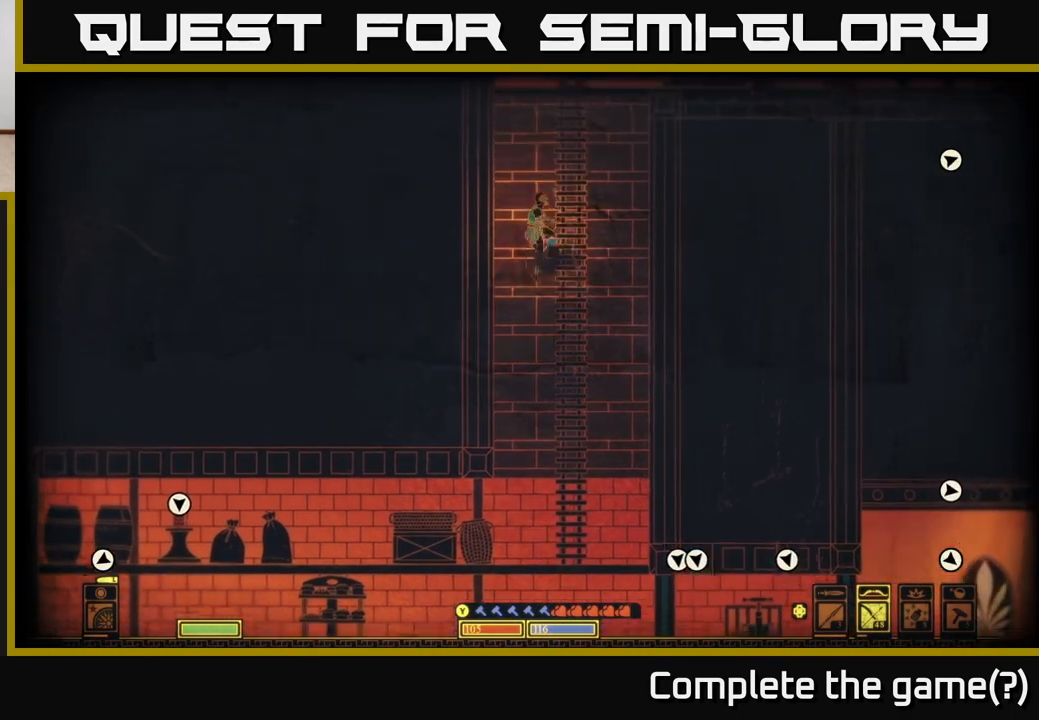
{"buttons": ["A"], "left_stick": "up", "right_stick": "center", "events": [[200, "A", "up"], [333, "A", "down"]]}
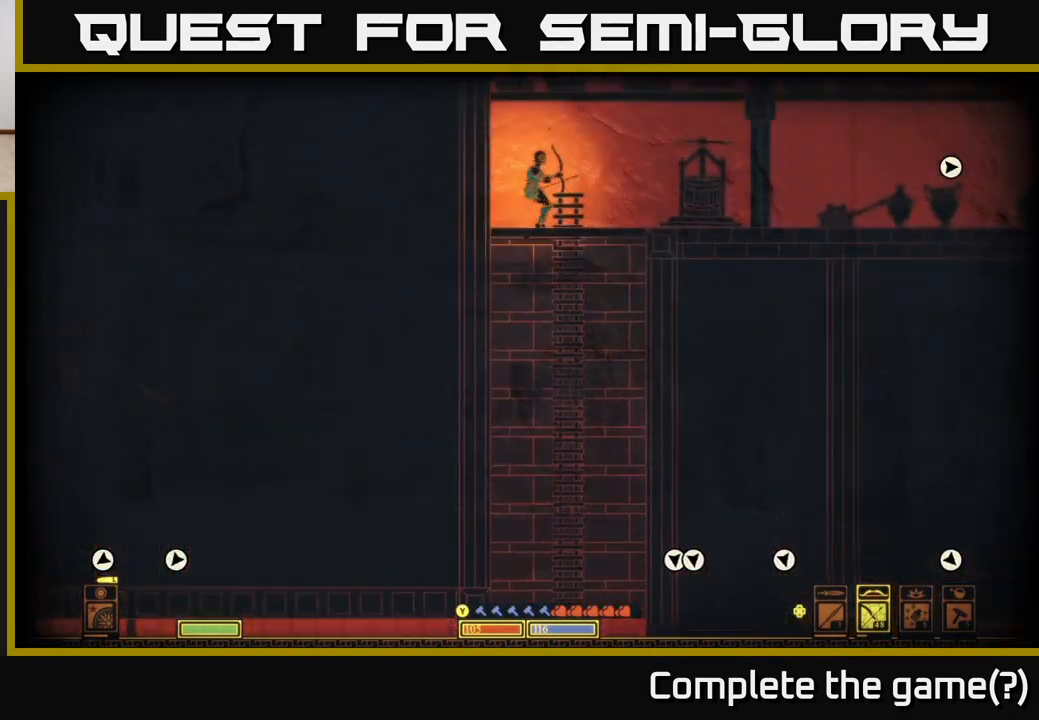
{"buttons": [], "left_stick": "right", "right_stick": "center", "events": [[83, "A", "up"], [183, "left_stick", "right"]]}
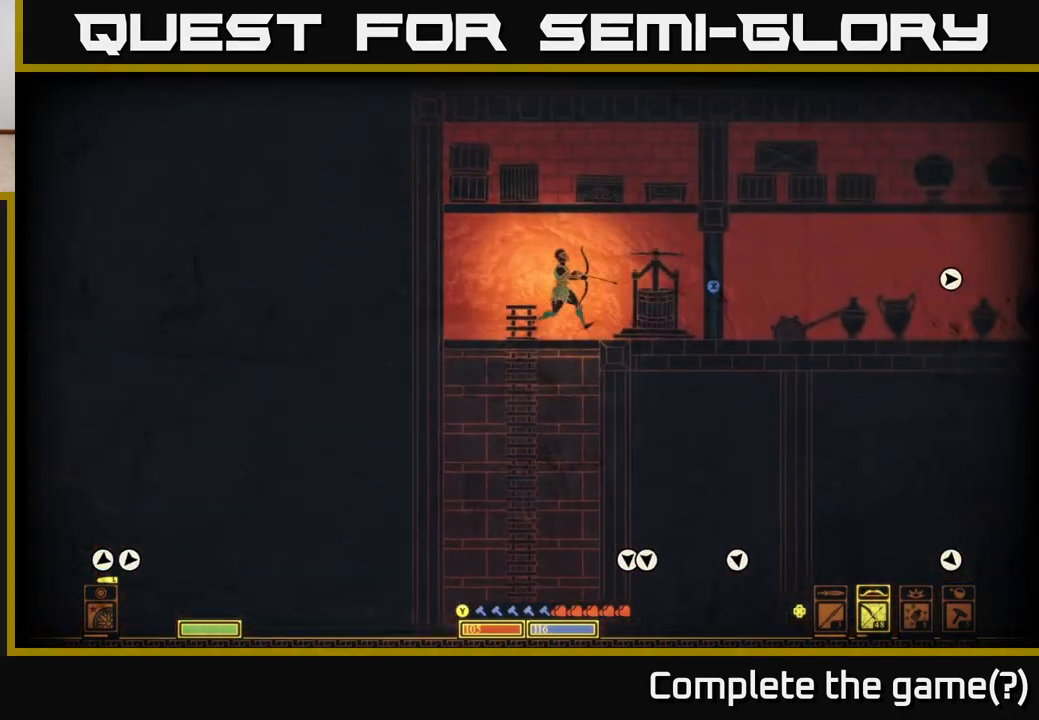
{"buttons": ["X"], "left_stick": "center", "right_stick": "center", "events": [[400, "X", "down"], [417, "left_stick", "center"]]}
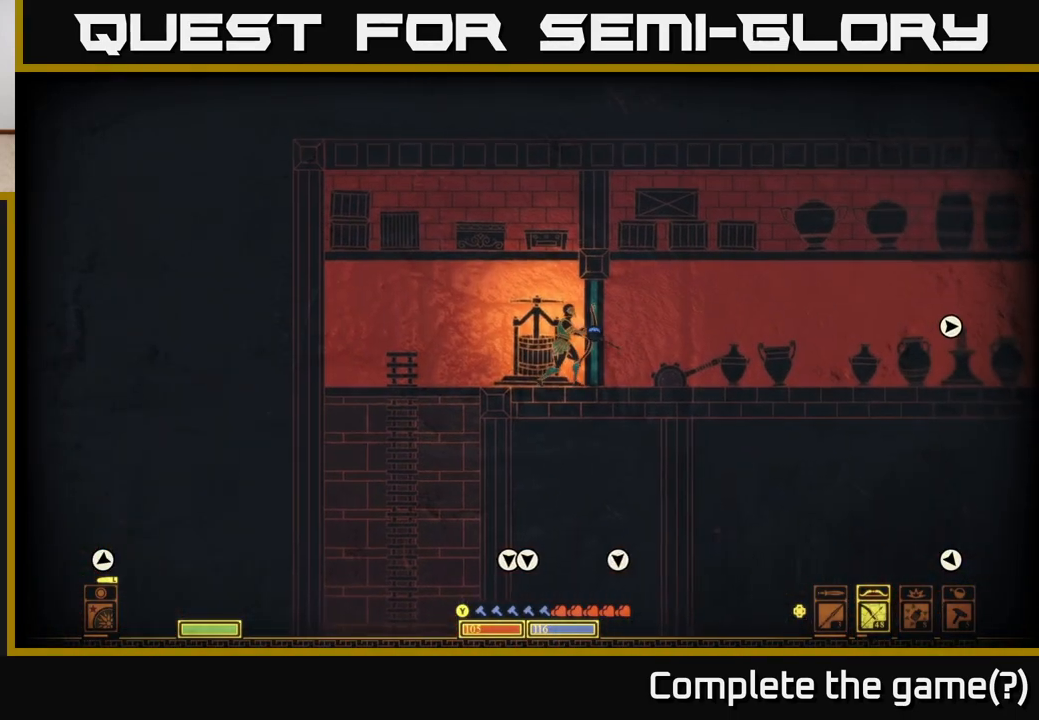
{"buttons": ["X"], "left_stick": "center", "right_stick": "center", "events": []}
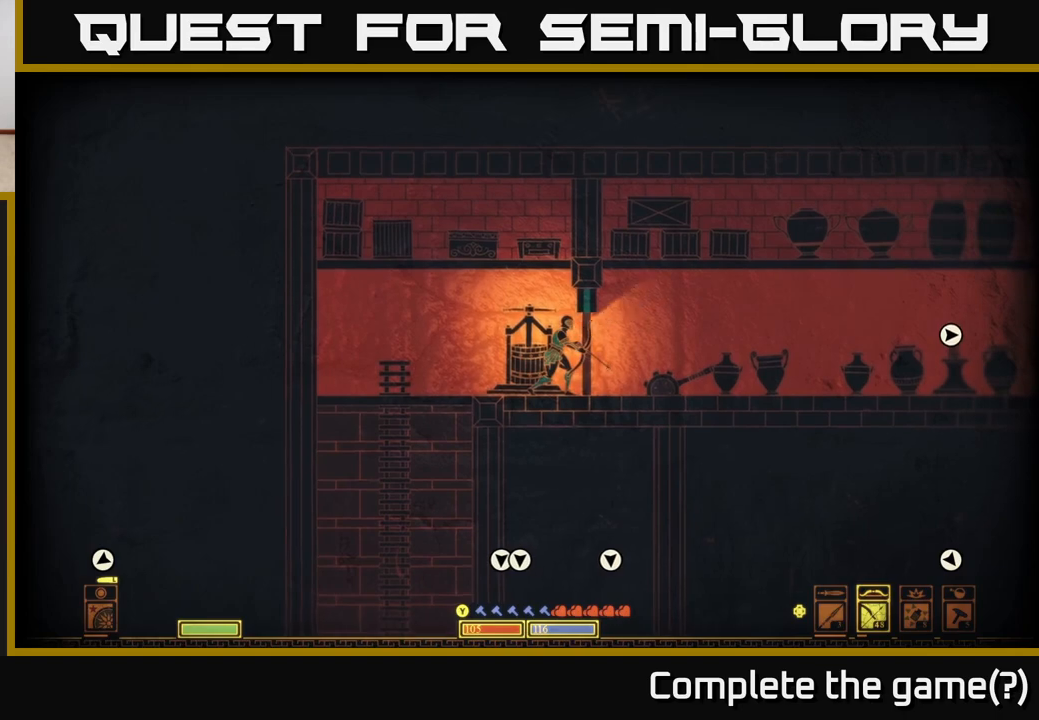
{"buttons": [], "left_stick": "right", "right_stick": "center", "events": [[33, "left_stick", "right"], [117, "X", "up"]]}
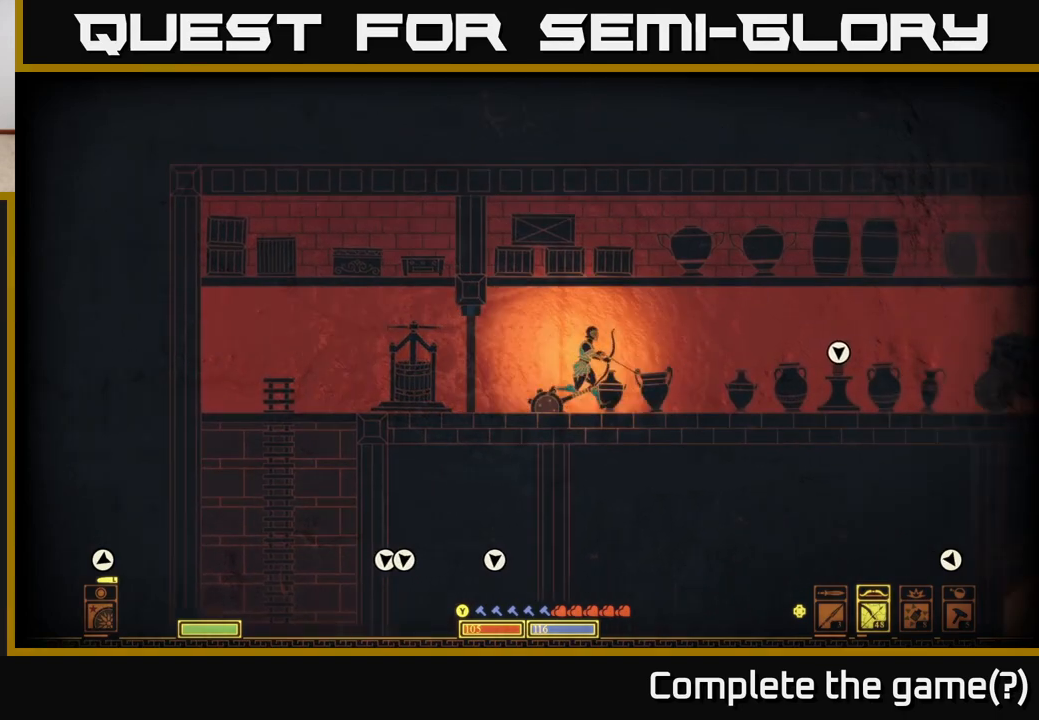
{"buttons": [], "left_stick": "right", "right_stick": "right", "events": [[100, "right_stick", "right"], [150, "right_stick", "up-right"], [483, "right_stick", "right"]]}
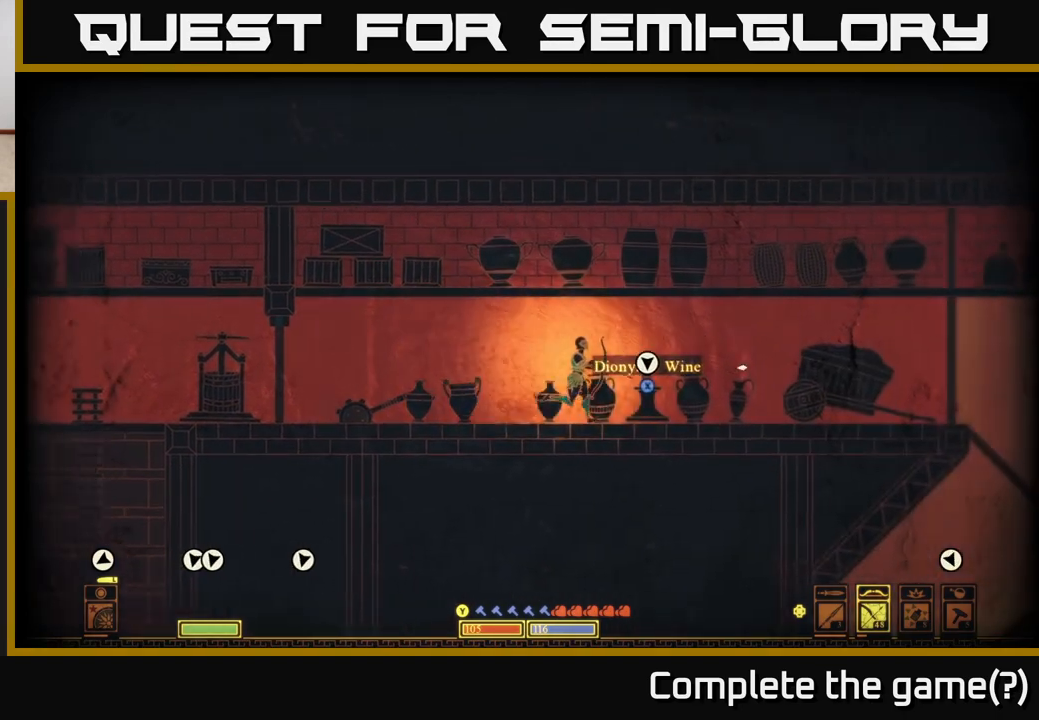
{"buttons": [], "left_stick": "right", "right_stick": "center", "events": [[233, "right_stick", "center"]]}
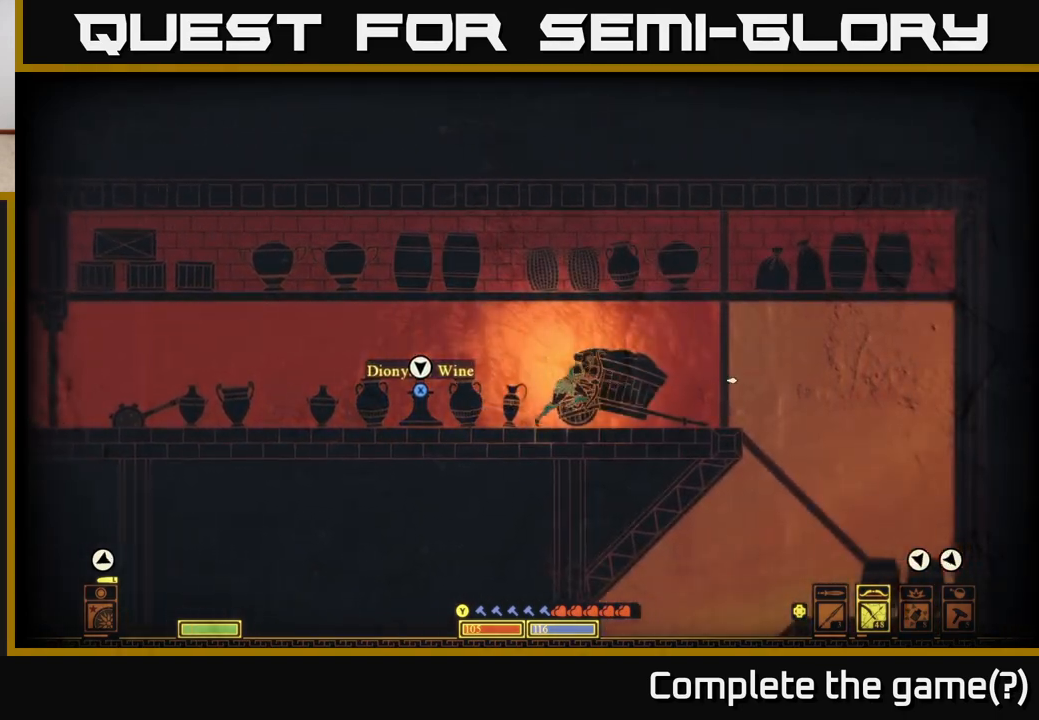
{"buttons": ["A"], "left_stick": "right", "right_stick": "center", "events": [[333, "A", "down"]]}
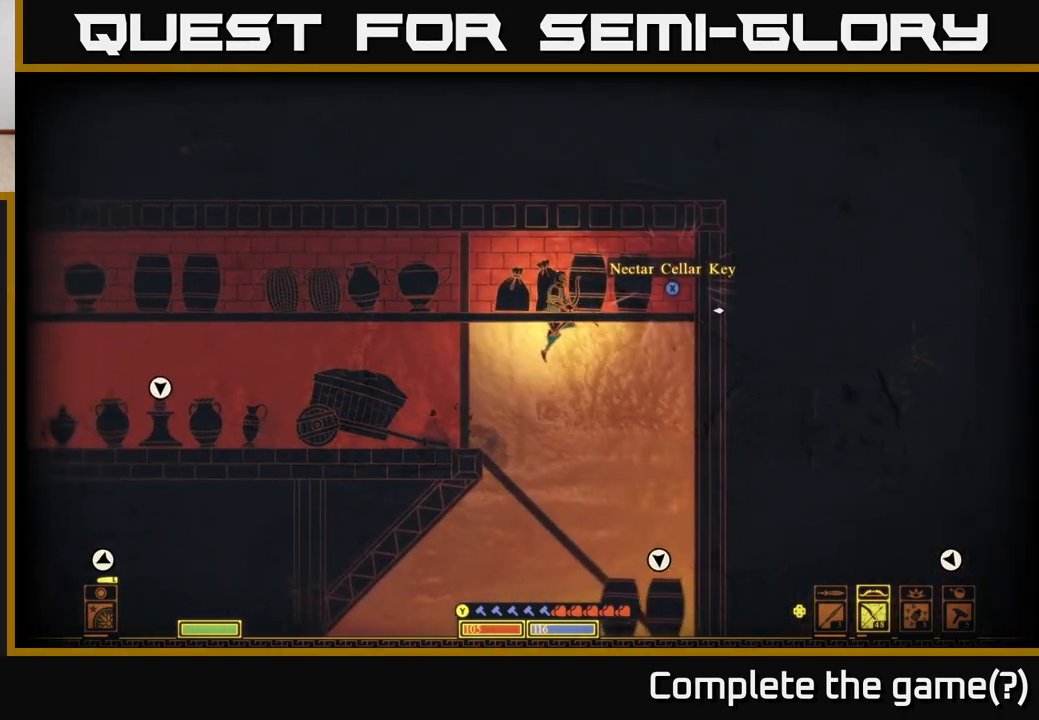
{"buttons": [], "left_stick": "center", "right_stick": "center", "events": [[267, "A", "up"], [283, "left_stick", "center"]]}
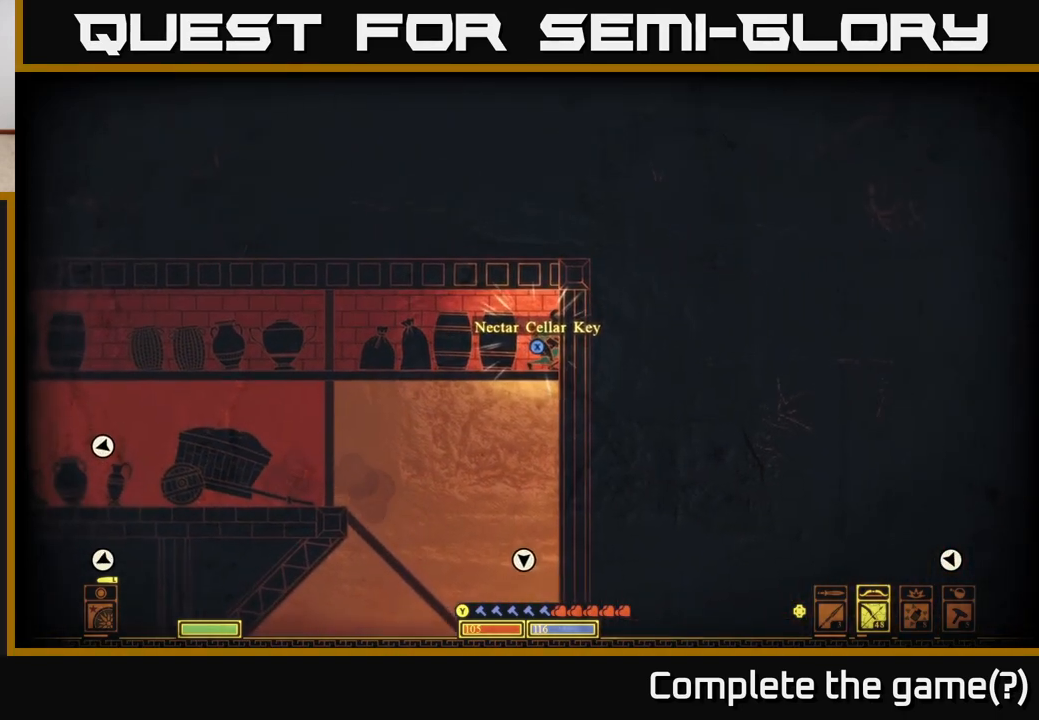
{"buttons": ["X"], "left_stick": "center", "right_stick": "center", "events": [[67, "X", "down"], [217, "X", "up"], [467, "X", "down"]]}
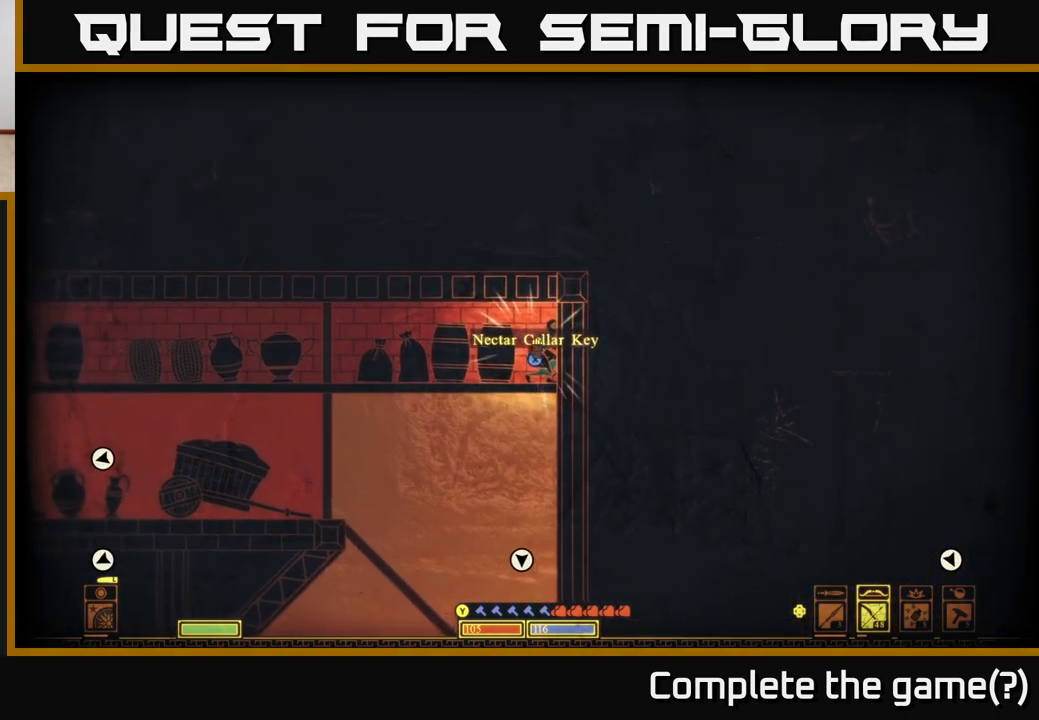
{"buttons": [], "left_stick": "left", "right_stick": "center", "events": [[433, "X", "up"], [467, "left_stick", "left"]]}
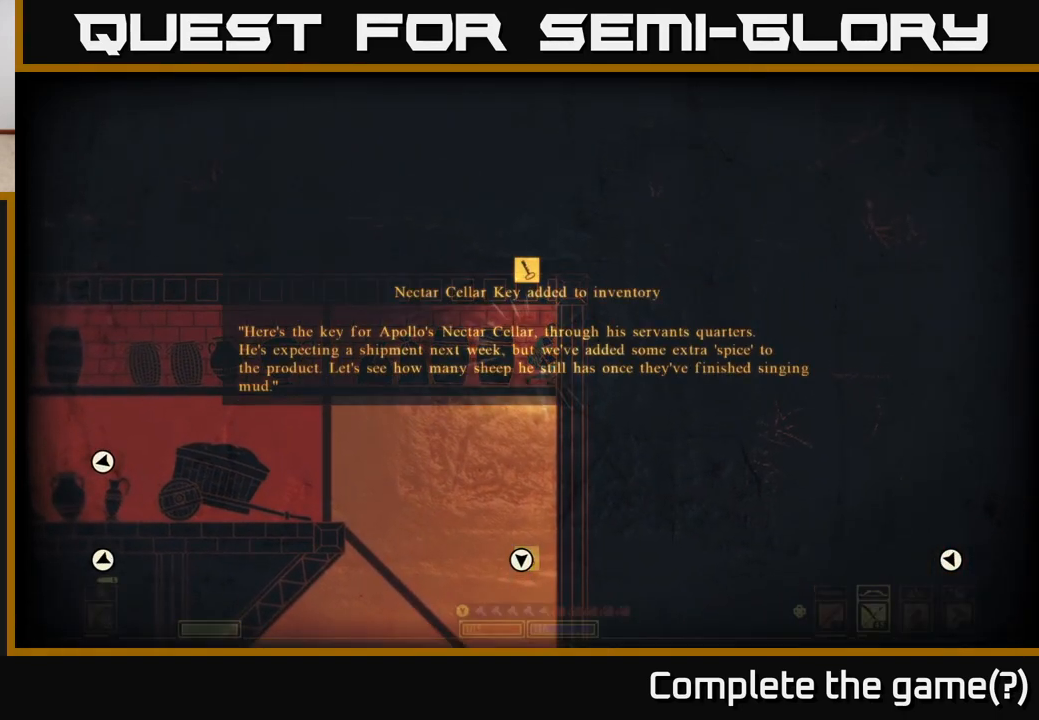
{"buttons": [], "left_stick": "center", "right_stick": "center", "events": [[167, "left_stick", "center"]]}